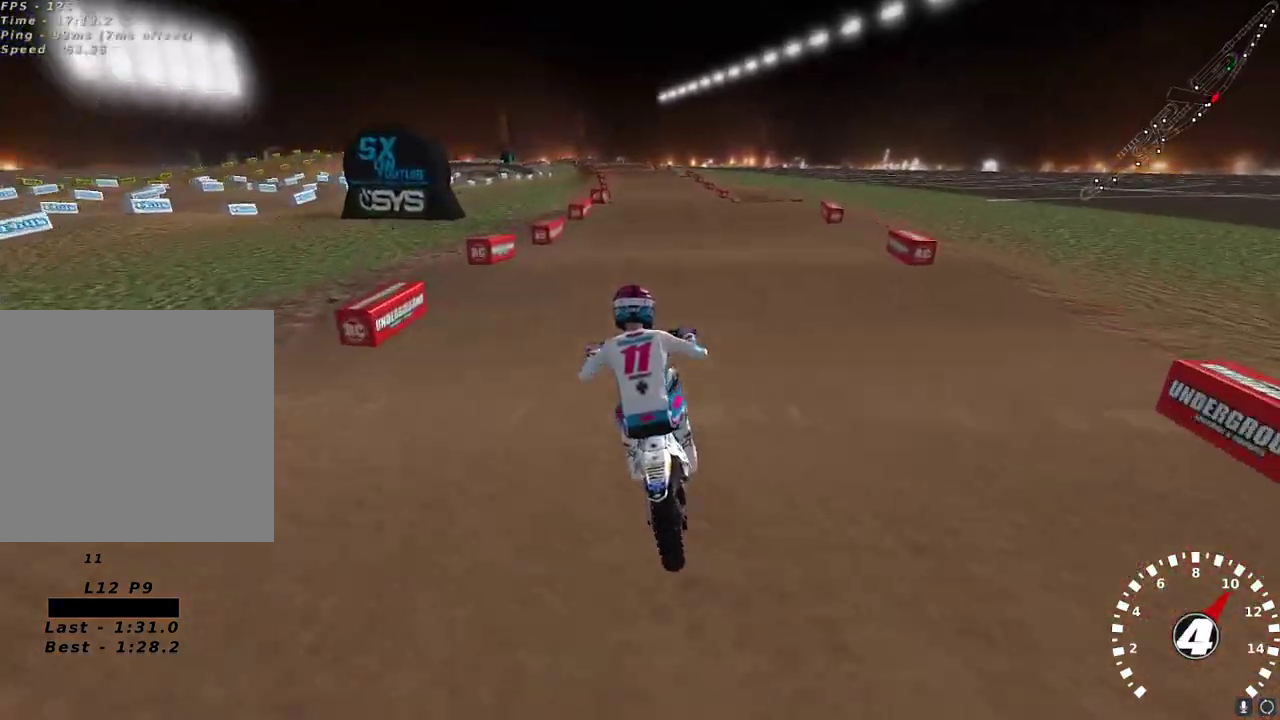
Gameplay with a controller (Xbox layout); each line is a JSON object with the inputs held at the frame after it. "events" lists button and stick changes between this image and that frame as [ms after this image, input, new state], when the widget could be followed in between.
{"buttons": [], "left_stick": "center", "right_stick": "center", "events": [[467, "R2", "up"]]}
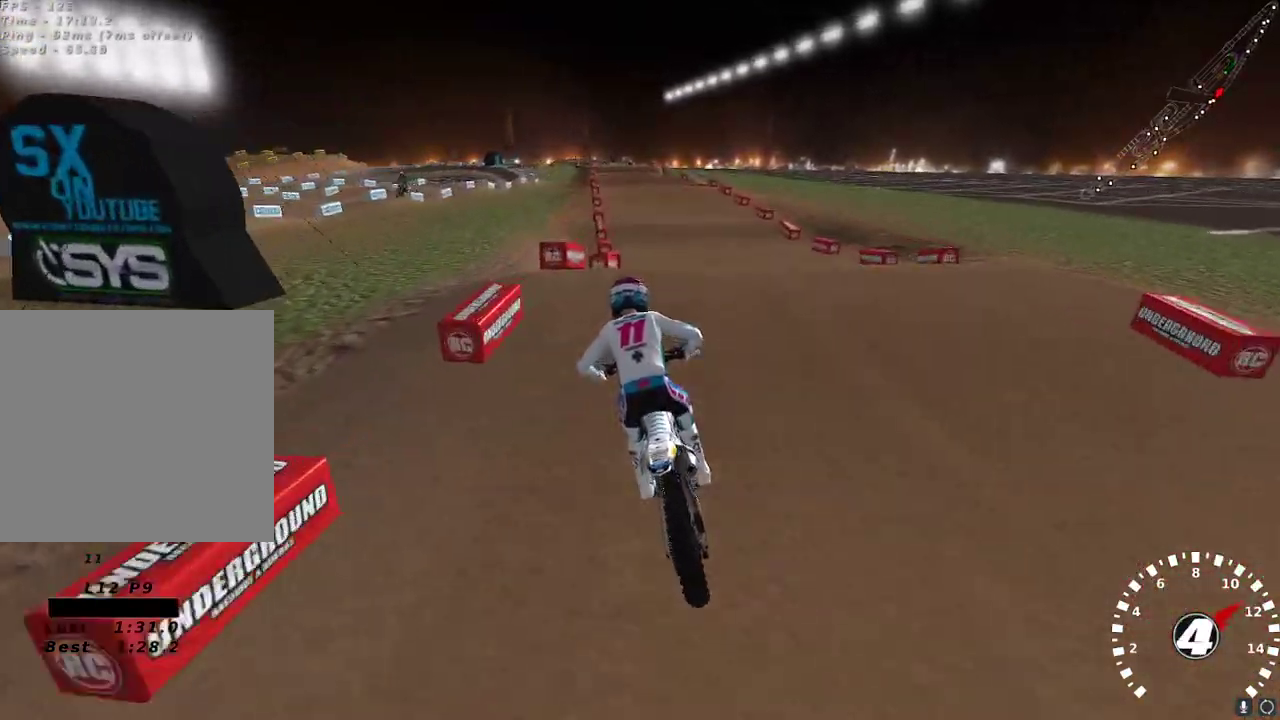
{"buttons": ["X"], "left_stick": "center", "right_stick": "center", "events": [[133, "right_stick", "down"], [183, "R2", "down"], [283, "right_stick", "center"], [317, "R2", "up"], [433, "X", "down"]]}
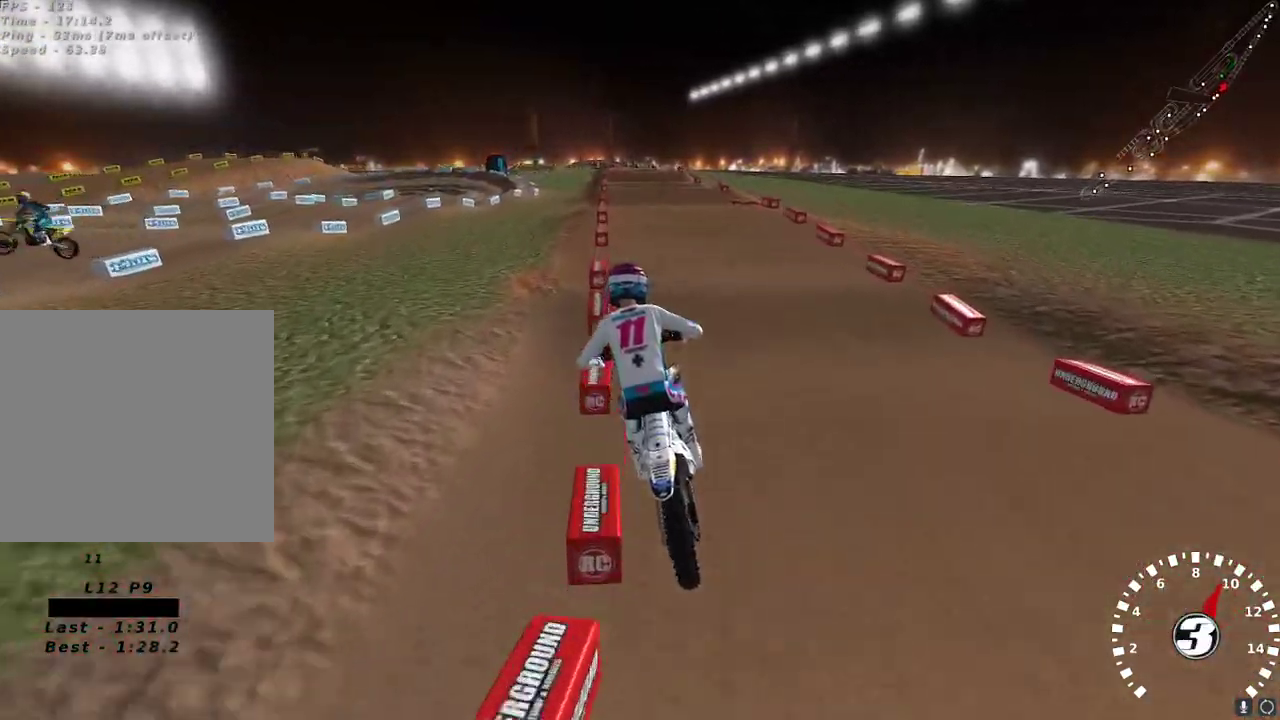
{"buttons": [], "left_stick": "center", "right_stick": "center", "events": [[17, "X", "up"], [100, "left_stick", "right"], [167, "left_stick", "center"]]}
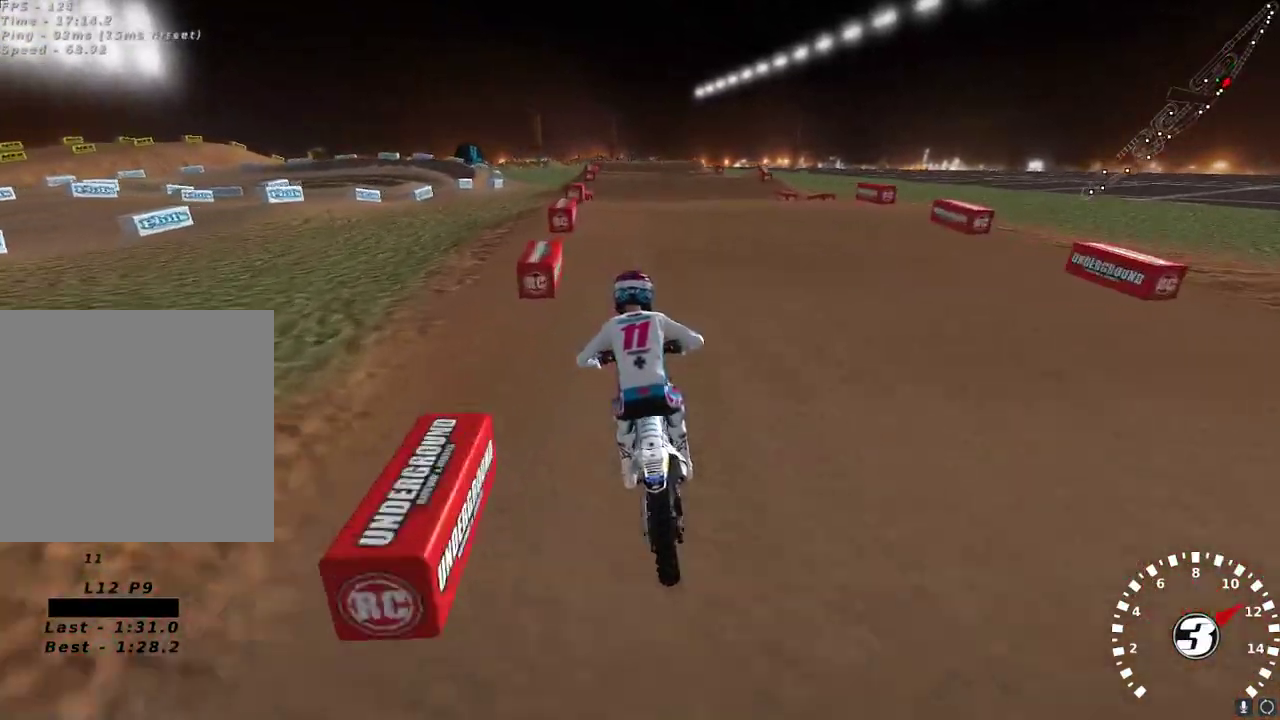
{"buttons": [], "left_stick": "center", "right_stick": "down", "events": [[83, "right_stick", "down"], [217, "right_stick", "center"], [467, "right_stick", "down"]]}
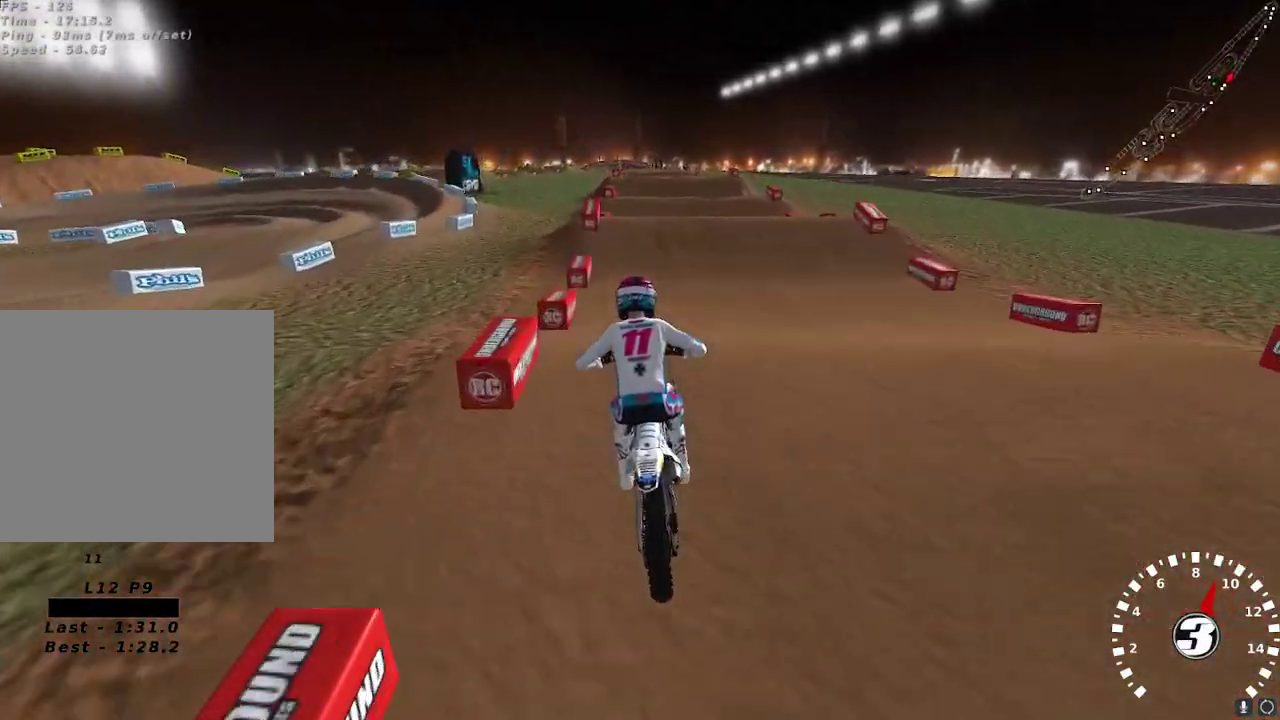
{"buttons": ["R2"], "left_stick": "down-left", "right_stick": "up-left", "events": [[117, "right_stick", "center"], [250, "R2", "down"], [317, "right_stick", "up-left"], [383, "left_stick", "down-left"]]}
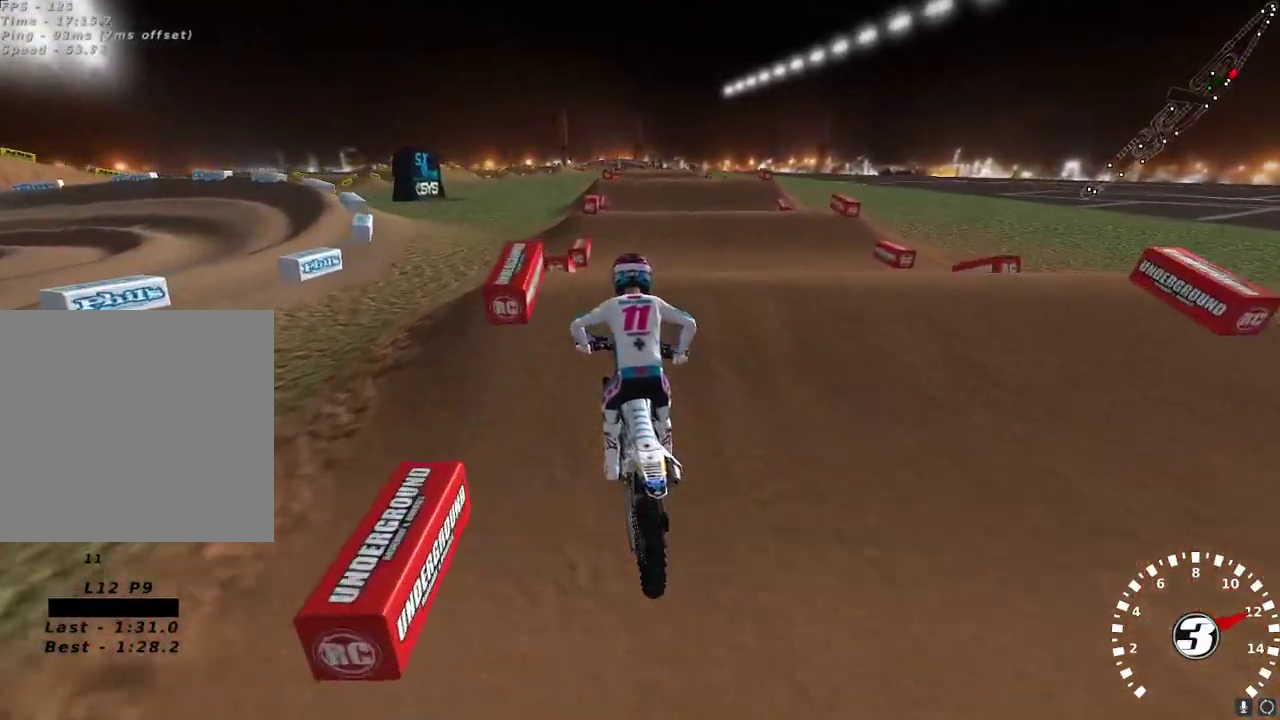
{"buttons": ["L2"], "left_stick": "center", "right_stick": "down", "events": [[33, "left_stick", "center"], [100, "right_stick", "down"], [167, "right_stick", "center"], [233, "left_stick", "up-right"], [333, "R2", "up"], [383, "L2", "down"], [467, "left_stick", "center"], [500, "right_stick", "down"]]}
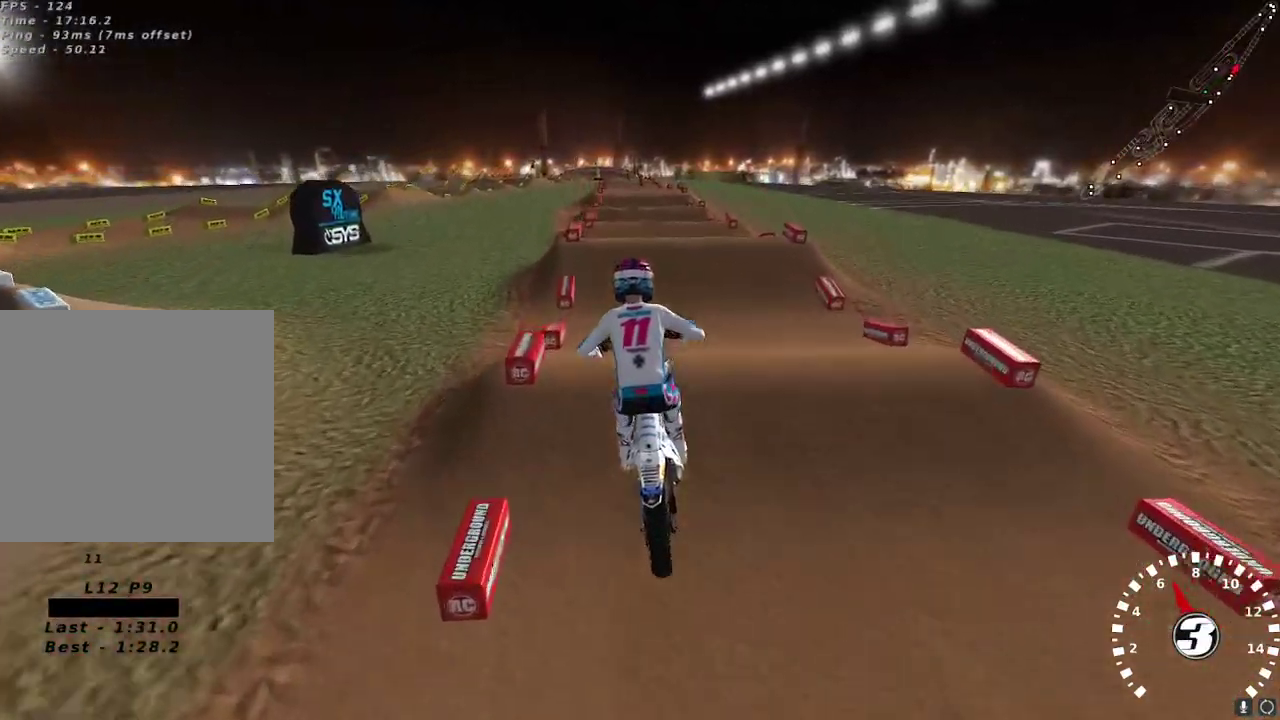
{"buttons": ["R2"], "left_stick": "center", "right_stick": "center", "events": [[67, "R2", "down"], [100, "L2", "up"], [183, "left_stick", "right"], [200, "L2", "down"], [250, "R3", "down"], [333, "R3", "up"], [367, "R2", "up"], [400, "left_stick", "center"], [400, "right_stick", "center"], [450, "R2", "down"], [500, "L2", "up"]]}
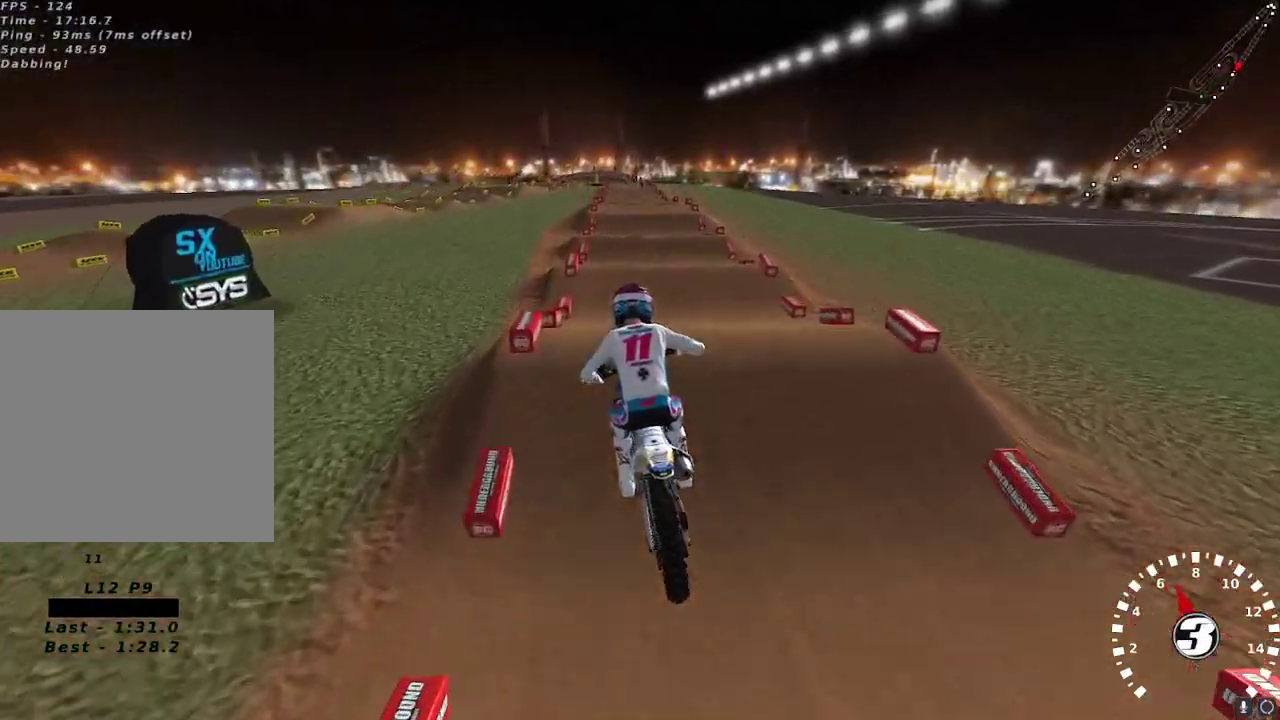
{"buttons": ["R2"], "left_stick": "center", "right_stick": "center", "events": []}
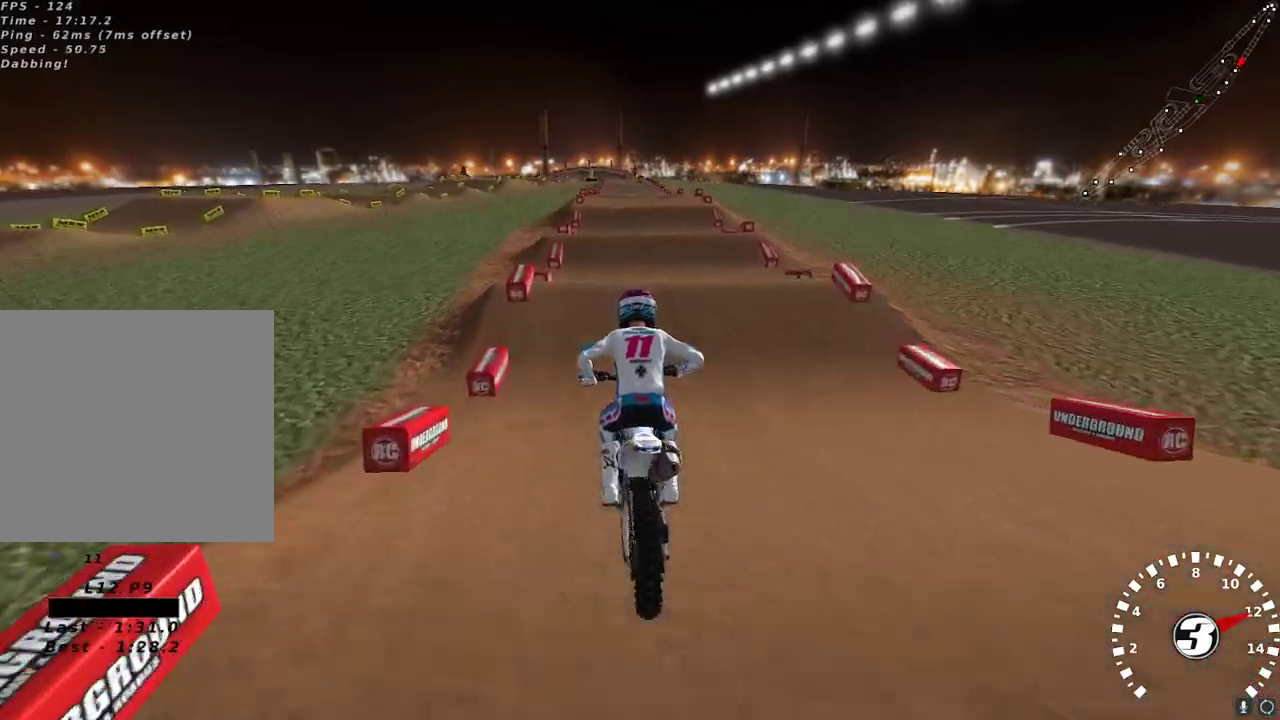
{"buttons": ["R2"], "left_stick": "center", "right_stick": "up-left", "events": [[133, "right_stick", "up-left"], [317, "left_stick", "down-left"], [500, "left_stick", "center"]]}
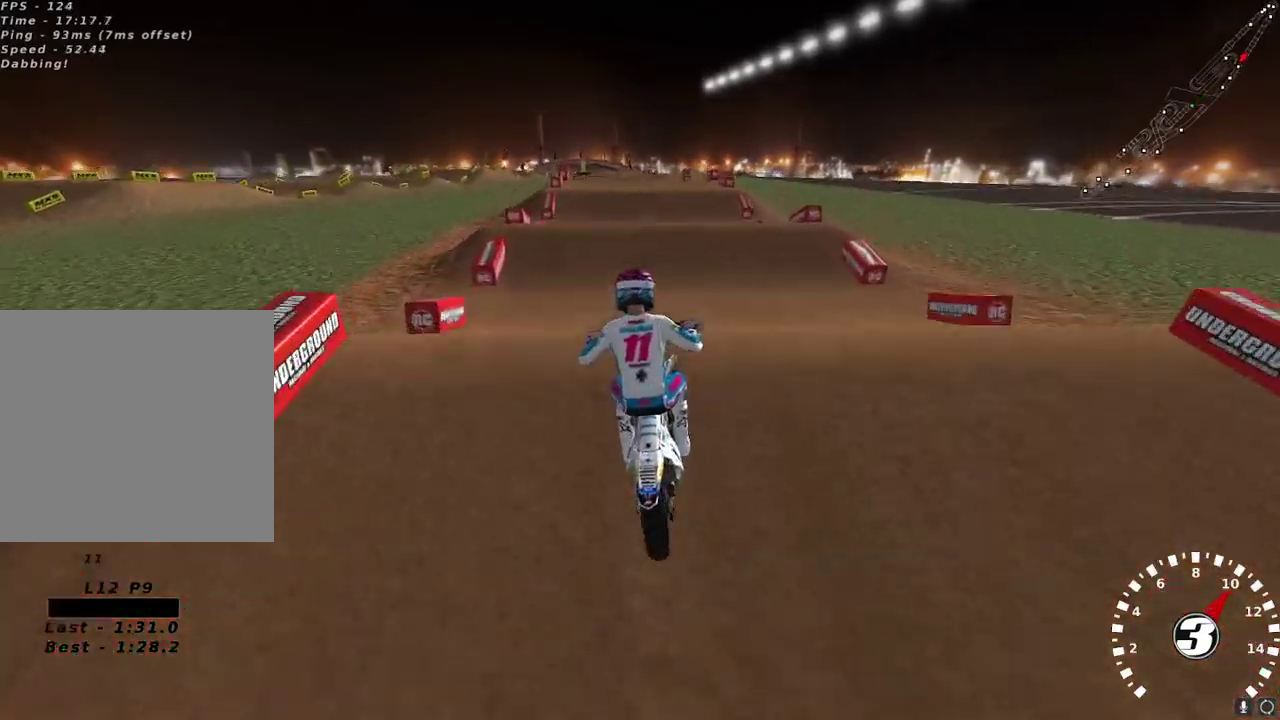
{"buttons": ["L2"], "left_stick": "center", "right_stick": "up-left", "events": [[17, "R2", "up"], [17, "right_stick", "down-left"], [183, "left_stick", "right"], [183, "right_stick", "up-left"], [267, "left_stick", "center"], [317, "R3", "down"], [333, "left_stick", "up-right"], [367, "L2", "down"], [433, "R3", "up"], [483, "left_stick", "center"]]}
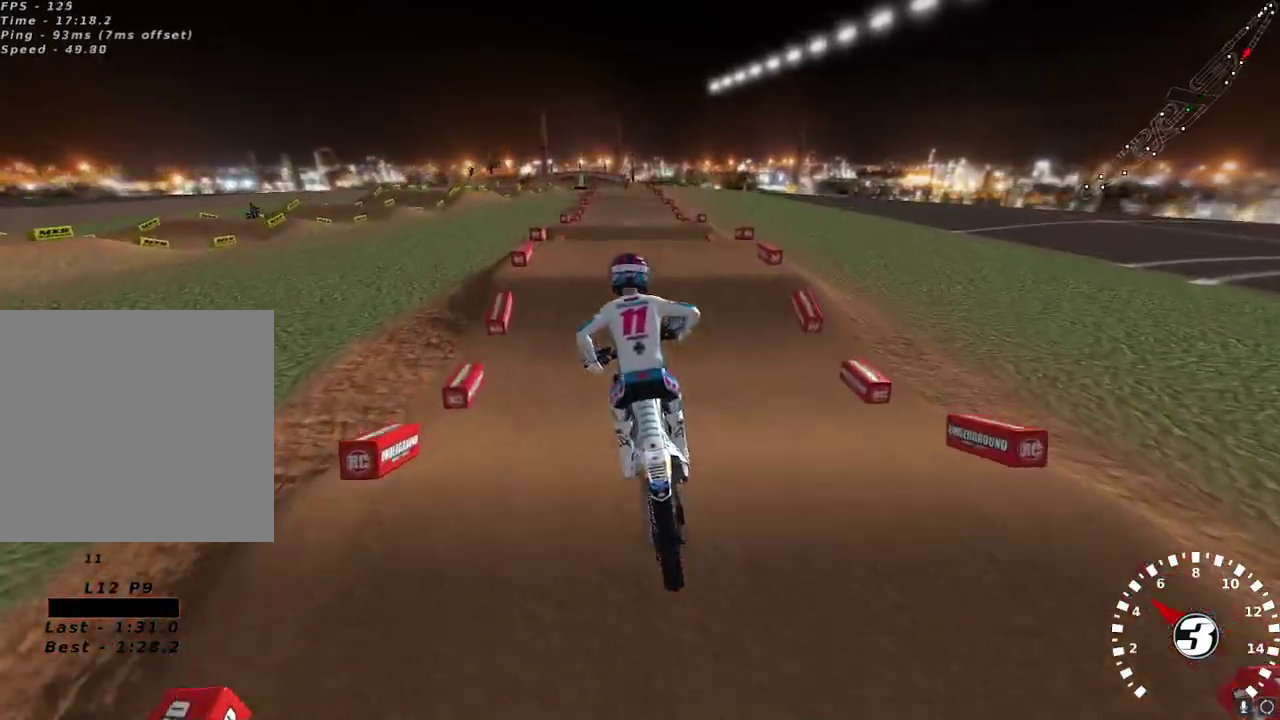
{"buttons": ["A", "R2"], "left_stick": "center", "right_stick": "up", "events": [[50, "R2", "down"], [100, "L2", "up"], [233, "left_stick", "up-right"], [300, "left_stick", "center"], [450, "right_stick", "up"], [483, "A", "down"]]}
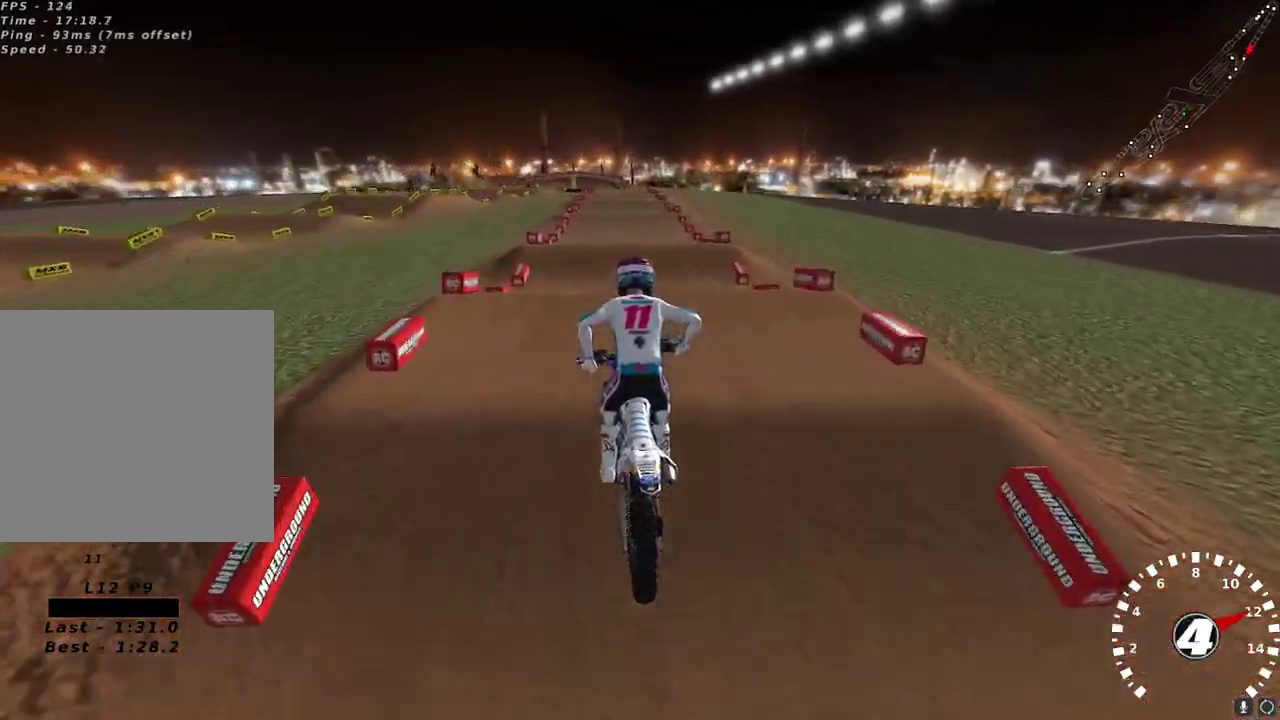
{"buttons": ["R2"], "left_stick": "center", "right_stick": "center", "events": [[100, "A", "up"], [150, "left_stick", "down-left"], [250, "left_stick", "center"], [250, "right_stick", "up-left"], [350, "right_stick", "down"], [483, "right_stick", "center"]]}
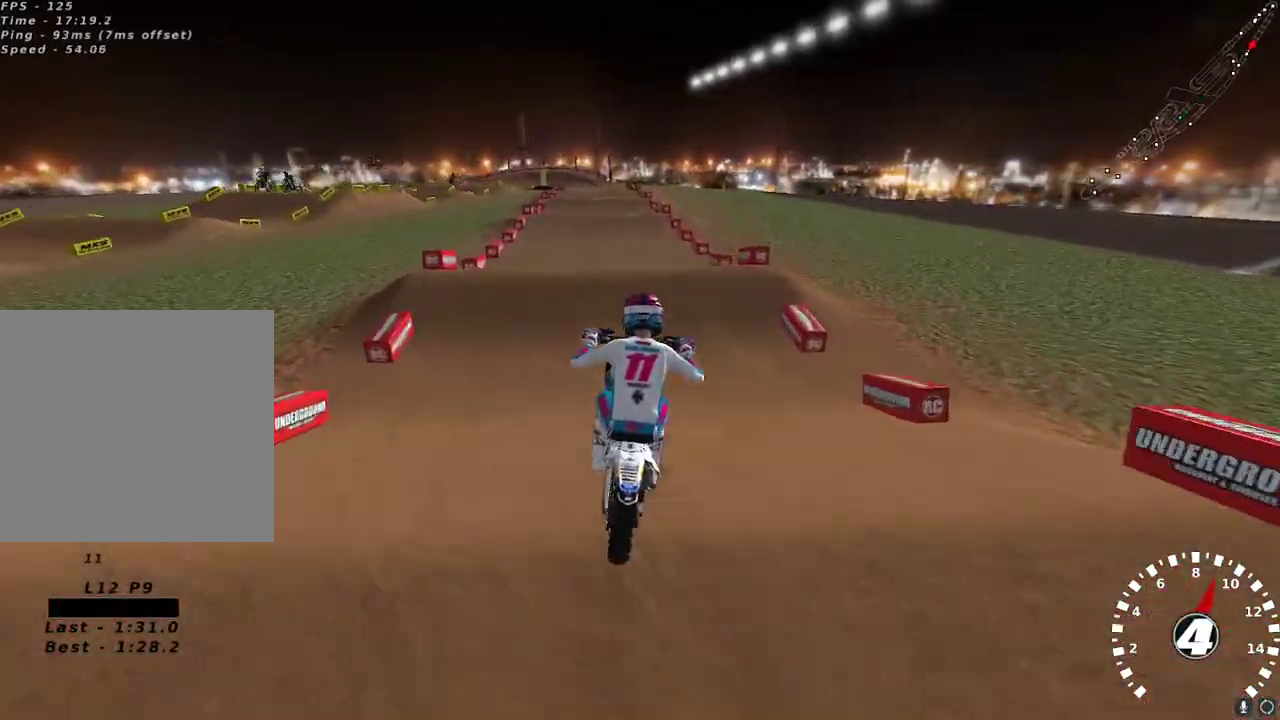
{"buttons": ["R2"], "left_stick": "center", "right_stick": "up", "events": [[100, "left_stick", "left"], [183, "left_stick", "center"], [217, "right_stick", "up-left"], [400, "left_stick", "left"], [450, "right_stick", "up"], [500, "left_stick", "center"]]}
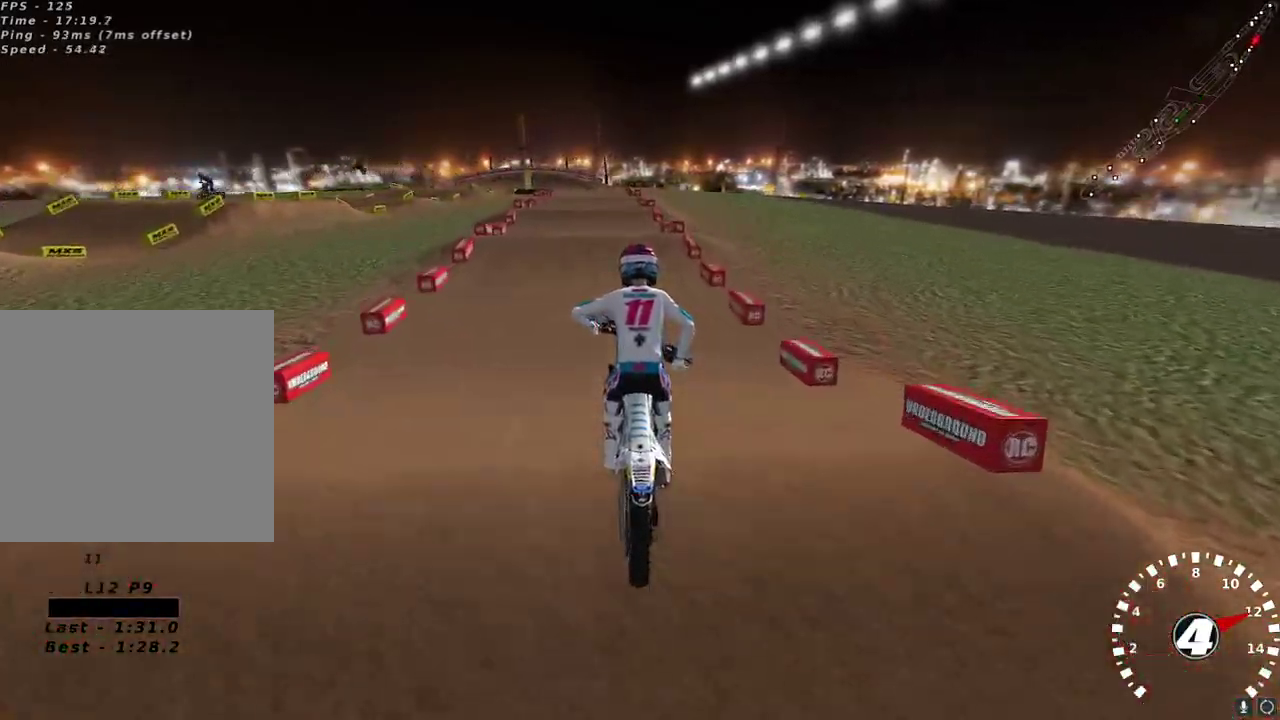
{"buttons": ["R2"], "left_stick": "down-left", "right_stick": "up", "events": [[433, "left_stick", "down-left"]]}
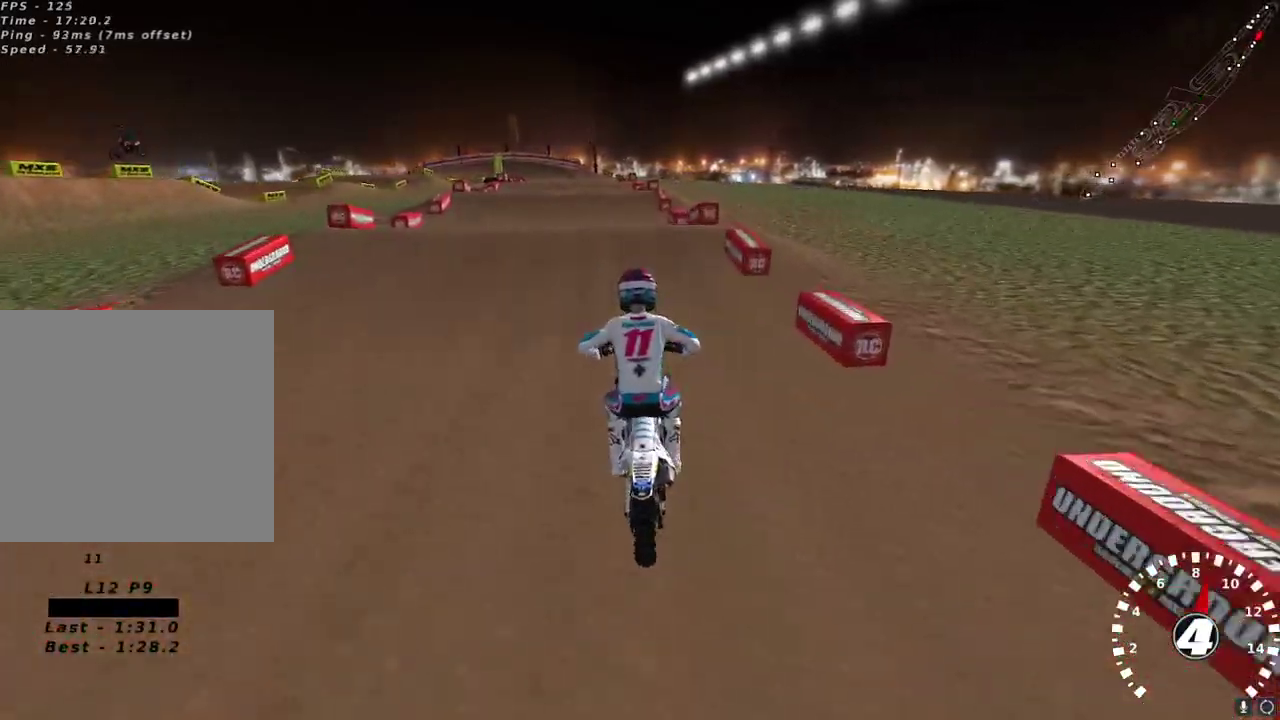
{"buttons": ["R2"], "left_stick": "center", "right_stick": "center", "events": [[33, "right_stick", "up-right"], [50, "X", "down"], [167, "X", "up"], [250, "right_stick", "center"], [267, "left_stick", "center"], [350, "right_stick", "down-left"], [417, "right_stick", "center"]]}
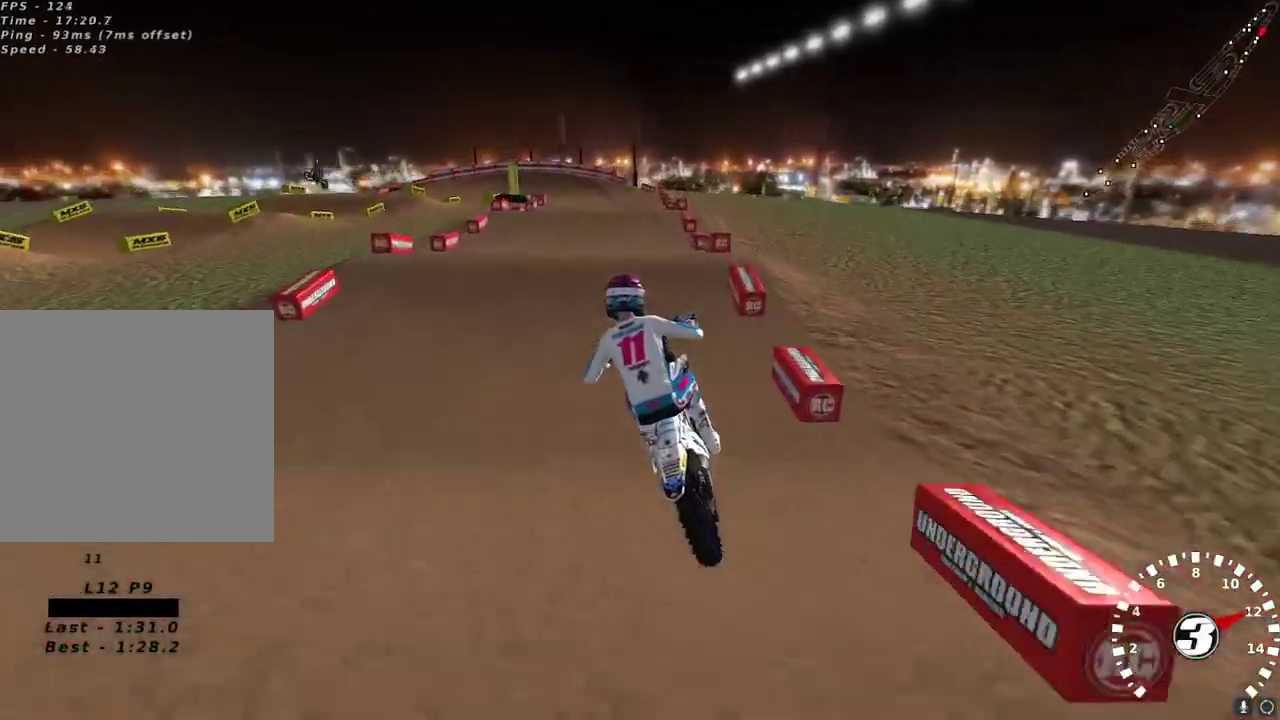
{"buttons": [], "left_stick": "center", "right_stick": "up-left", "events": [[67, "X", "down"], [133, "X", "up"], [133, "left_stick", "left"], [233, "left_stick", "center"], [283, "R2", "up"], [400, "right_stick", "up-left"]]}
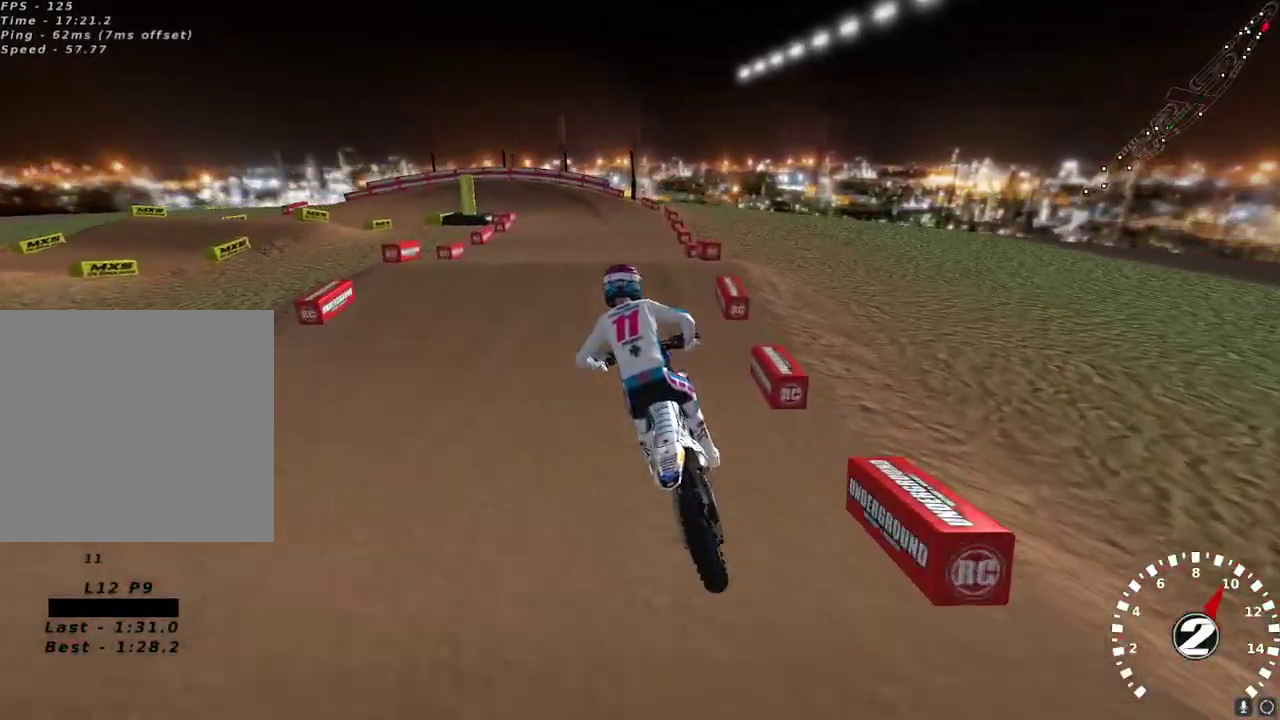
{"buttons": ["L2"], "left_stick": "center", "right_stick": "down", "events": [[100, "L2", "down"], [350, "right_stick", "center"], [417, "right_stick", "down"]]}
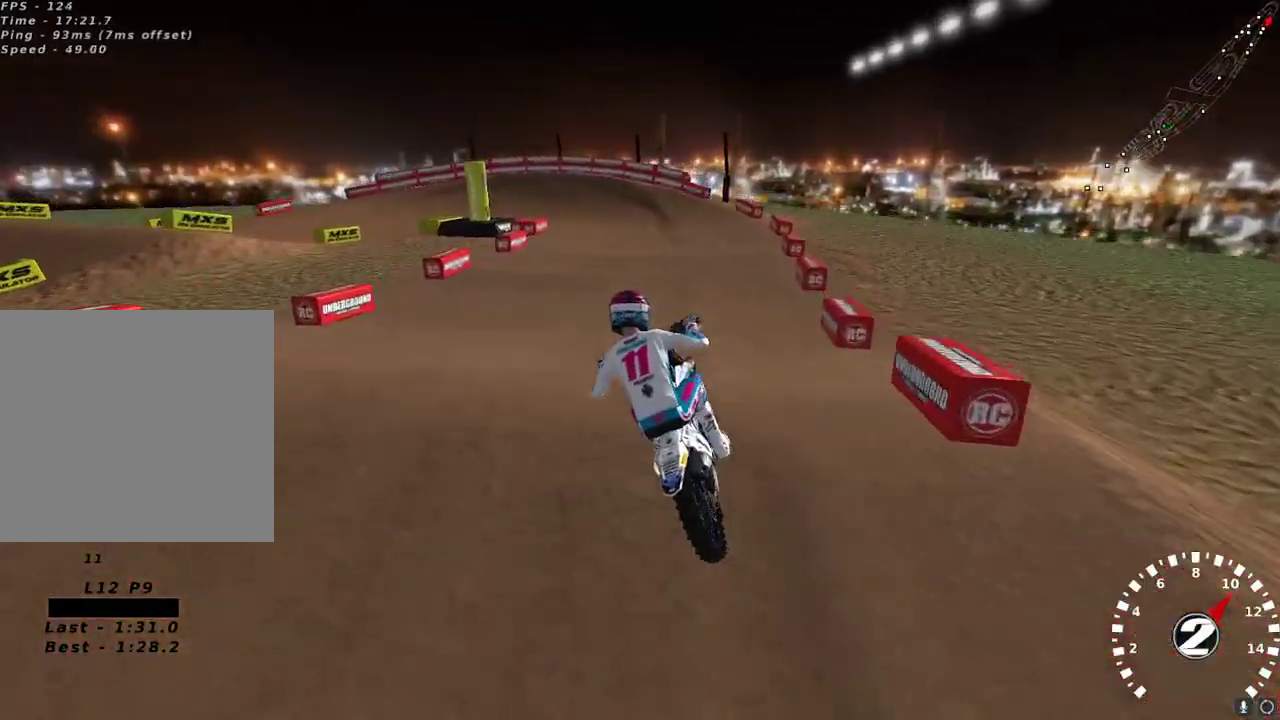
{"buttons": [], "left_stick": "right", "right_stick": "down", "events": [[83, "right_stick", "center"], [100, "L2", "up"], [183, "left_stick", "left"], [267, "X", "down"], [317, "X", "up"], [367, "left_stick", "up"], [400, "right_stick", "down"], [433, "left_stick", "right"]]}
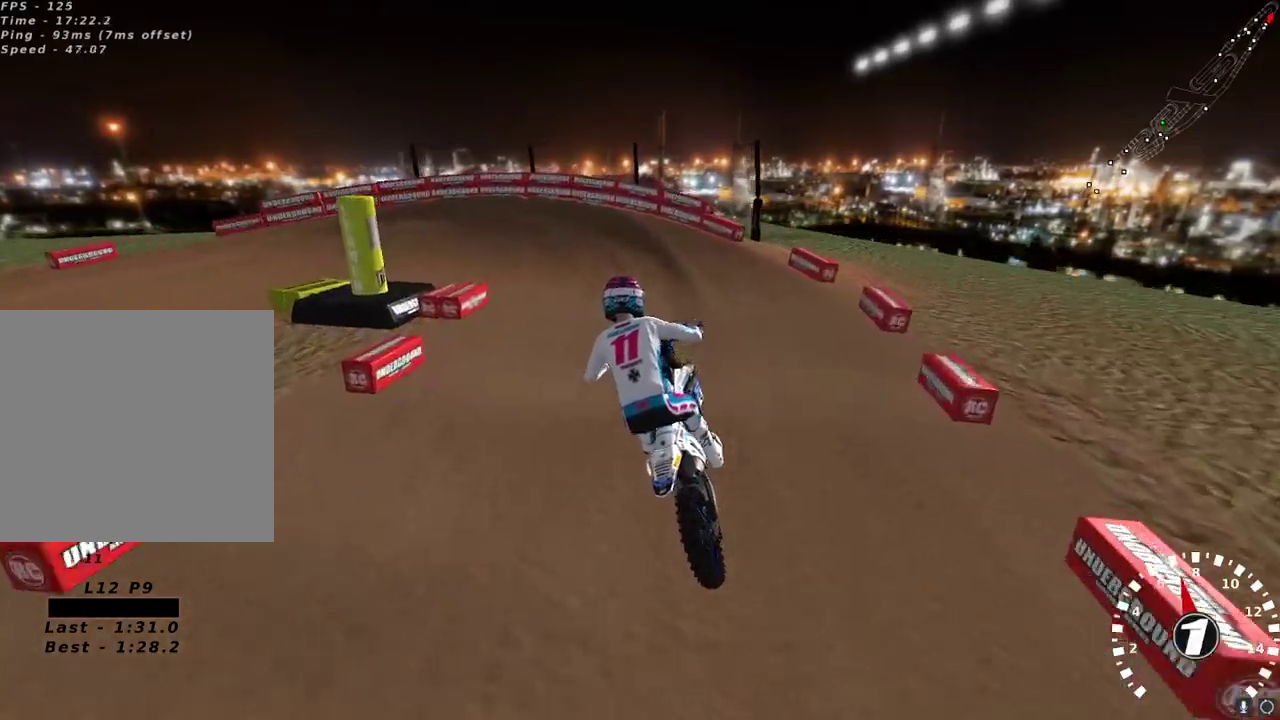
{"buttons": [], "left_stick": "left", "right_stick": "center"}
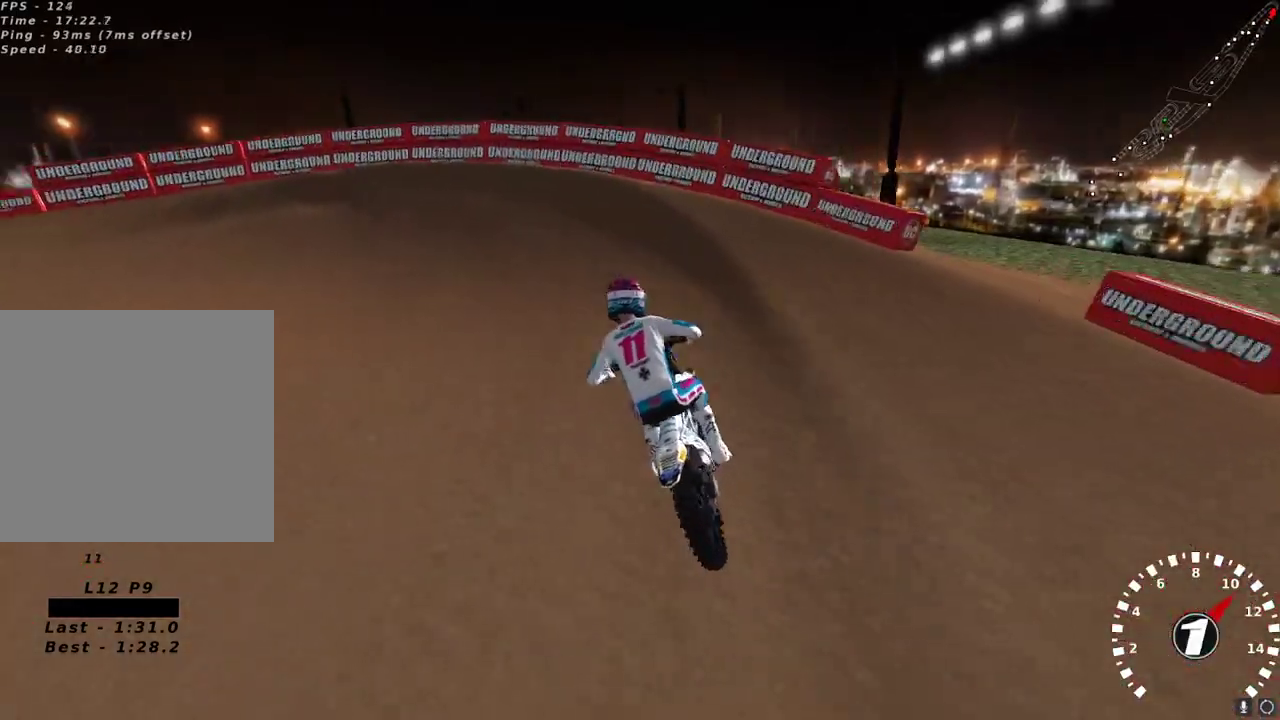
{"buttons": [], "left_stick": "left", "right_stick": "up-left", "events": [[83, "Y", "down"], [167, "L2", "down"], [233, "Y", "up"], [317, "L2", "up"], [383, "right_stick", "up-left"]]}
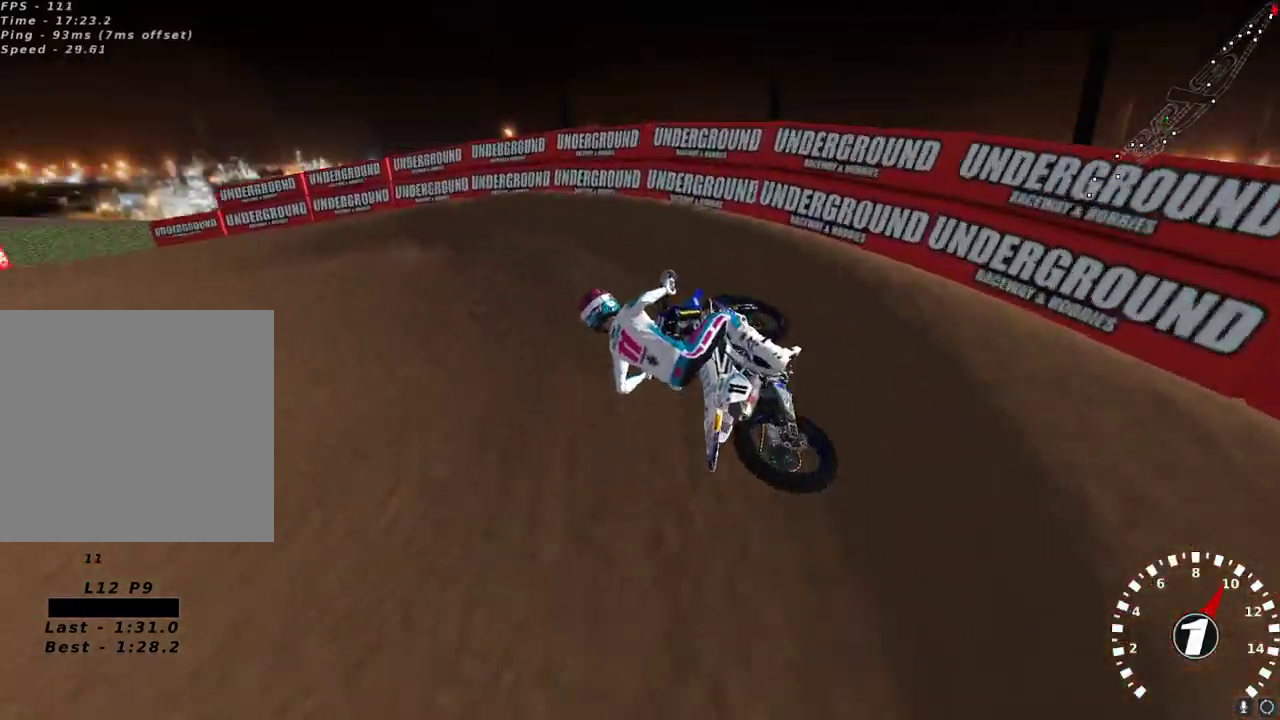
{"buttons": ["R2"], "left_stick": "center", "right_stick": "up-left", "events": [[183, "R2", "down"], [233, "left_stick", "down"], [367, "left_stick", "center"]]}
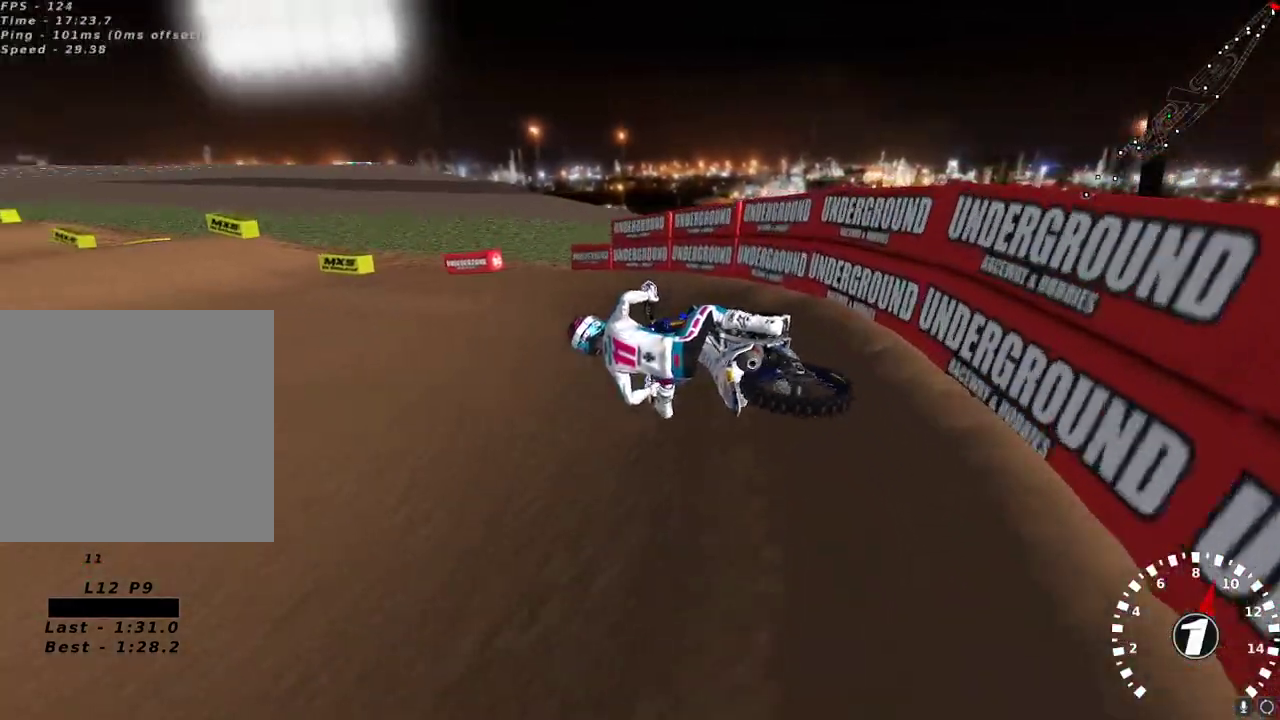
{"buttons": ["R2"], "left_stick": "right", "right_stick": "up", "events": [[133, "left_stick", "up-right"], [133, "right_stick", "up"], [167, "A", "down"], [250, "left_stick", "center"], [283, "A", "up"], [350, "A", "down"], [350, "left_stick", "right"], [400, "left_stick", "center"], [467, "A", "up"], [467, "left_stick", "right"]]}
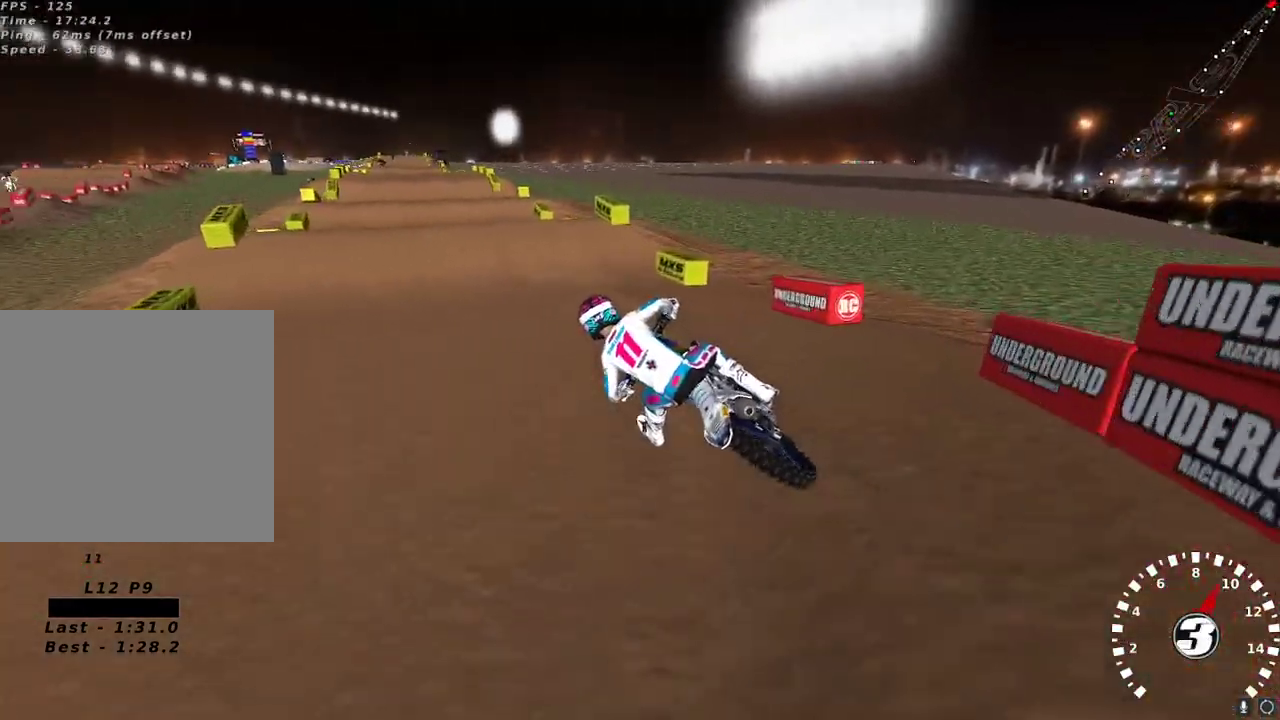
{"buttons": ["R2"], "left_stick": "right", "right_stick": "up", "events": [[117, "left_stick", "center"], [367, "left_stick", "right"]]}
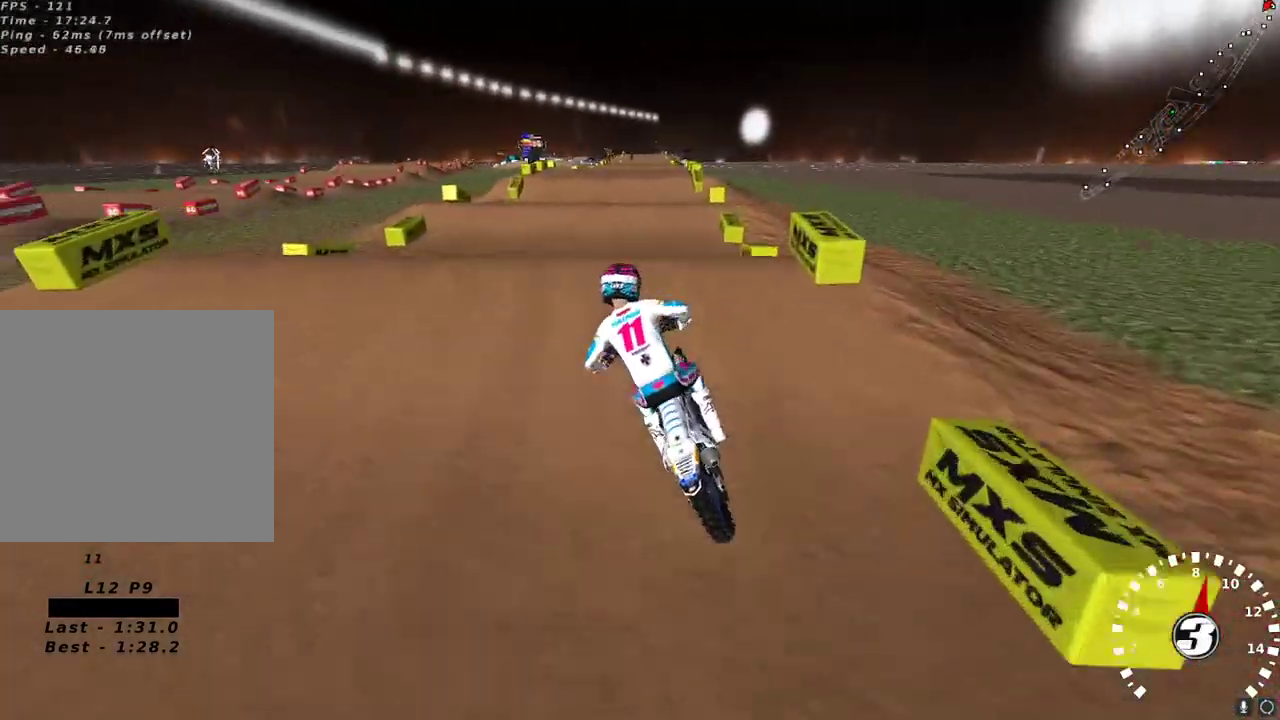
{"buttons": ["R2"], "left_stick": "left", "right_stick": "up-left", "events": [[33, "right_stick", "down"], [83, "left_stick", "up"], [133, "A", "down"], [133, "left_stick", "left"], [133, "right_stick", "up-right"], [250, "A", "up"], [333, "right_stick", "up-left"]]}
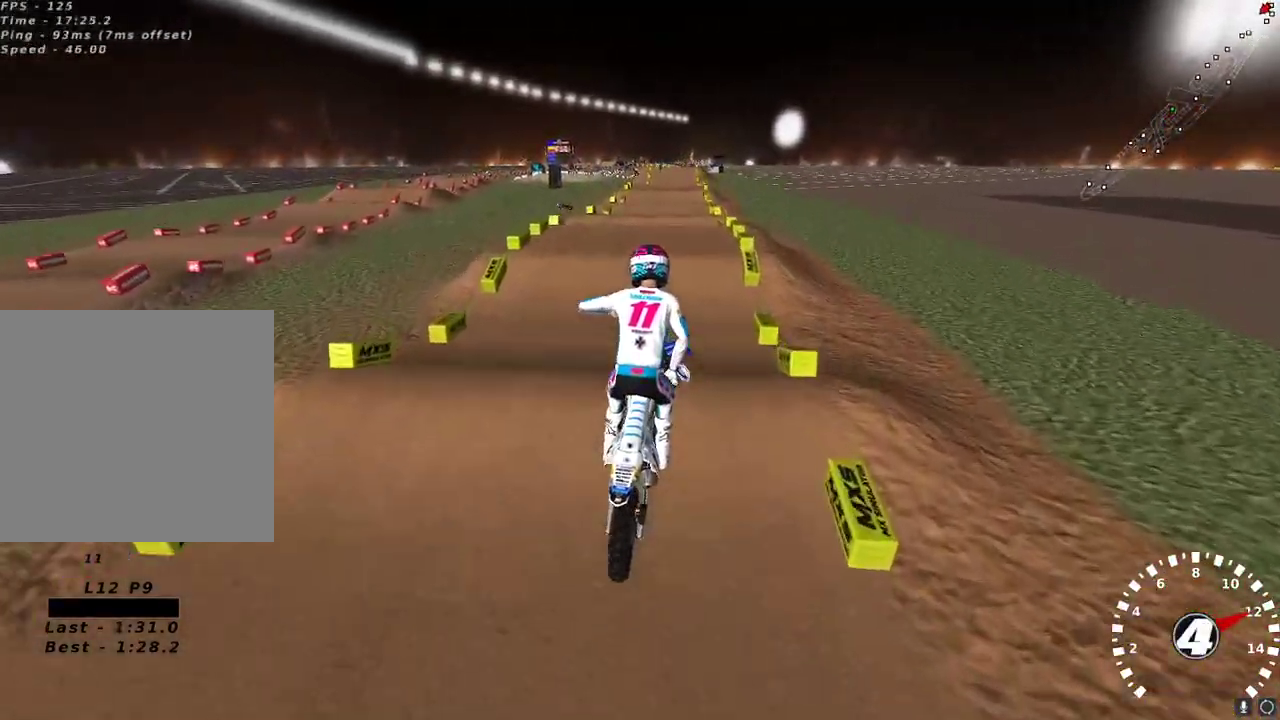
{"buttons": ["X", "R2"], "left_stick": "center", "right_stick": "up", "events": [[33, "left_stick", "up-left"], [67, "right_stick", "down"], [233, "right_stick", "left"], [250, "left_stick", "center"], [350, "right_stick", "up"], [417, "X", "down"]]}
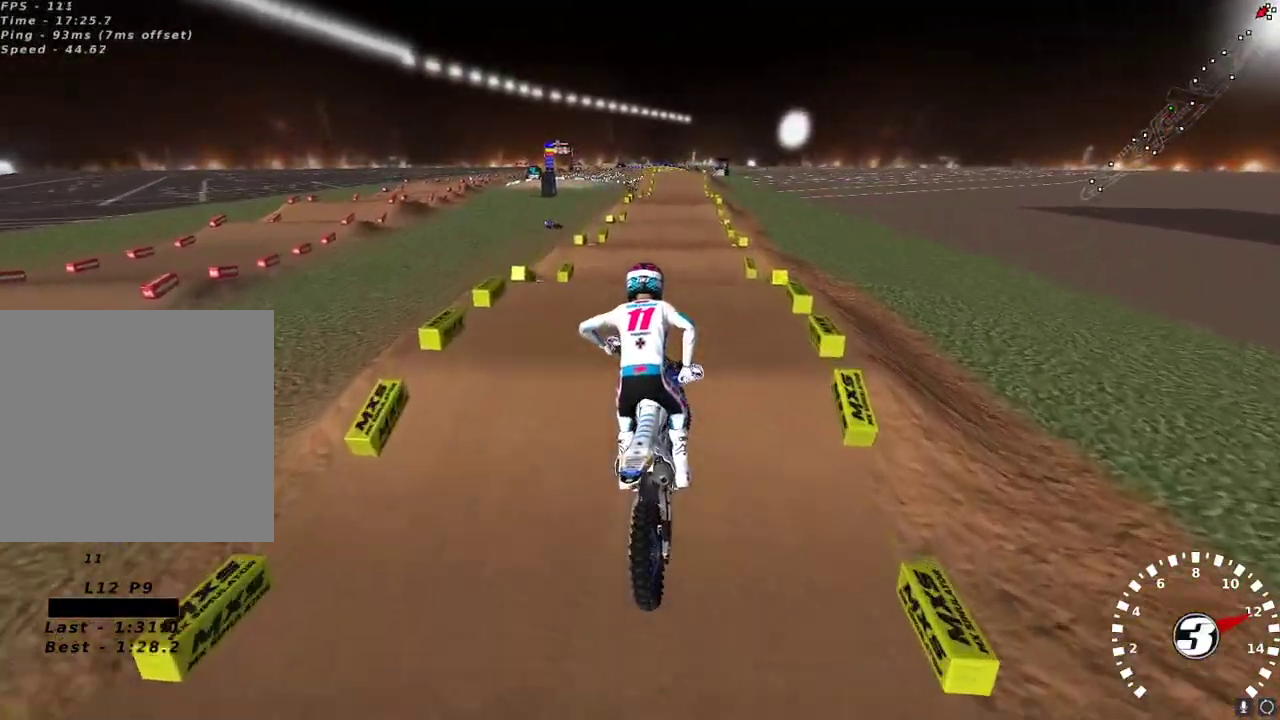
{"buttons": ["R2"], "left_stick": "center", "right_stick": "up", "events": [[17, "X", "up"], [17, "left_stick", "up-right"], [67, "left_stick", "center"], [150, "A", "down"], [233, "A", "up"], [417, "left_stick", "right"], [500, "left_stick", "center"]]}
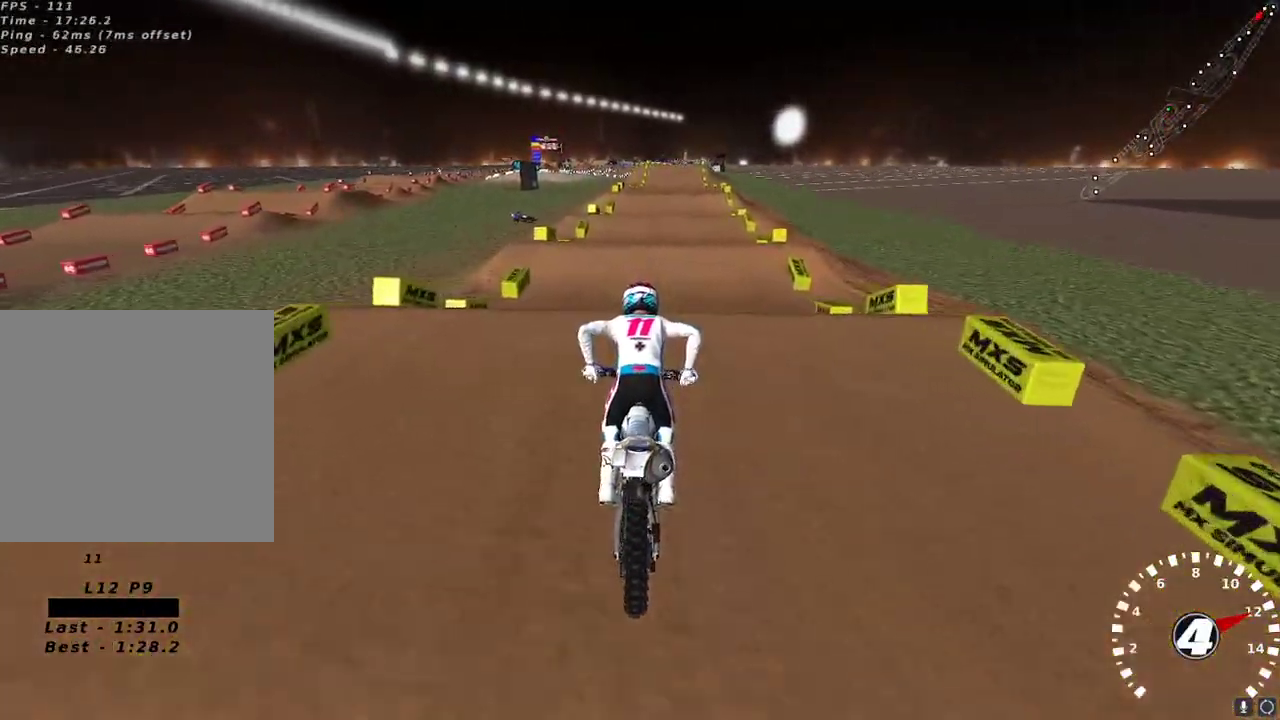
{"buttons": ["L2"], "left_stick": "center", "right_stick": "down-left", "events": [[67, "right_stick", "left"], [117, "right_stick", "center"], [183, "right_stick", "down"], [283, "right_stick", "center"], [433, "L2", "down"], [433, "R2", "up"], [450, "right_stick", "down-left"]]}
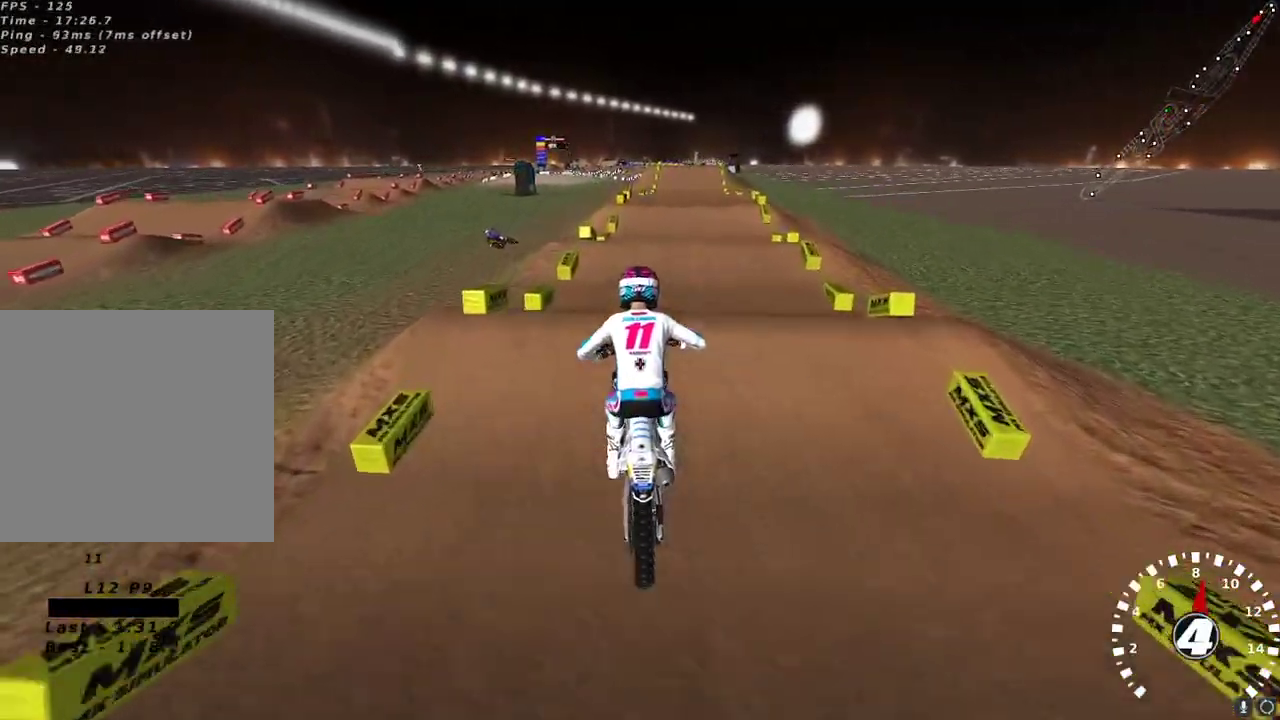
{"buttons": ["R2"], "left_stick": "center", "right_stick": "down", "events": [[100, "right_stick", "up-left"], [117, "R2", "down"], [150, "L2", "up"], [333, "right_stick", "down"]]}
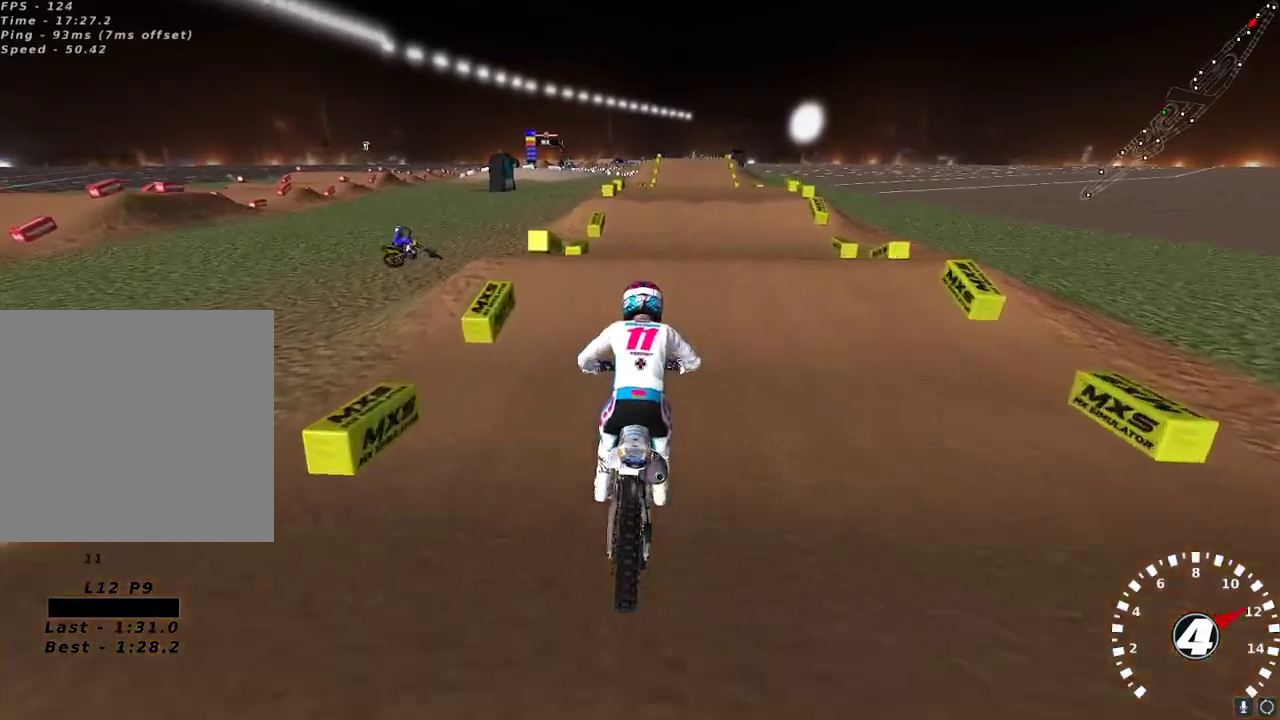
{"buttons": ["R2"], "left_stick": "center", "right_stick": "center", "events": [[17, "right_stick", "left"], [167, "right_stick", "up"], [267, "right_stick", "down"], [283, "left_stick", "left"], [350, "right_stick", "up-right"], [367, "A", "down"], [383, "left_stick", "center"], [467, "A", "up"], [483, "right_stick", "center"]]}
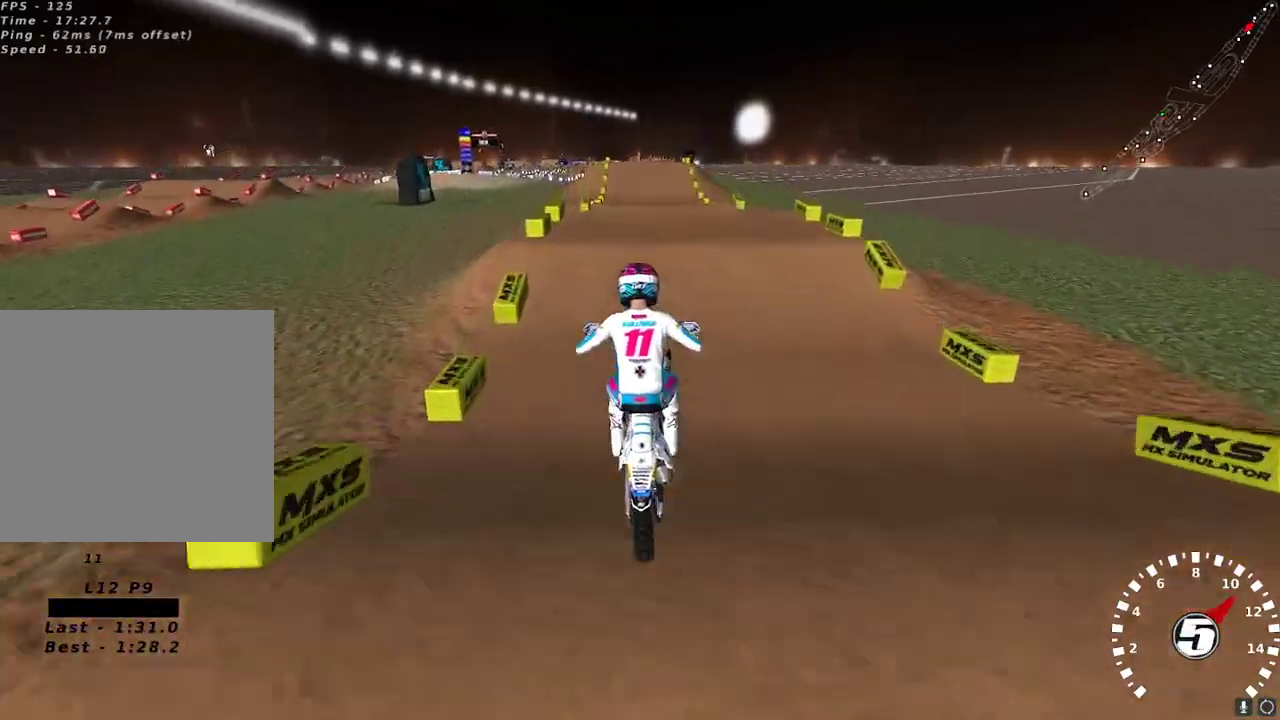
{"buttons": ["R2"], "left_stick": "center", "right_stick": "down", "events": [[300, "left_stick", "right"], [400, "right_stick", "down"], [483, "left_stick", "center"]]}